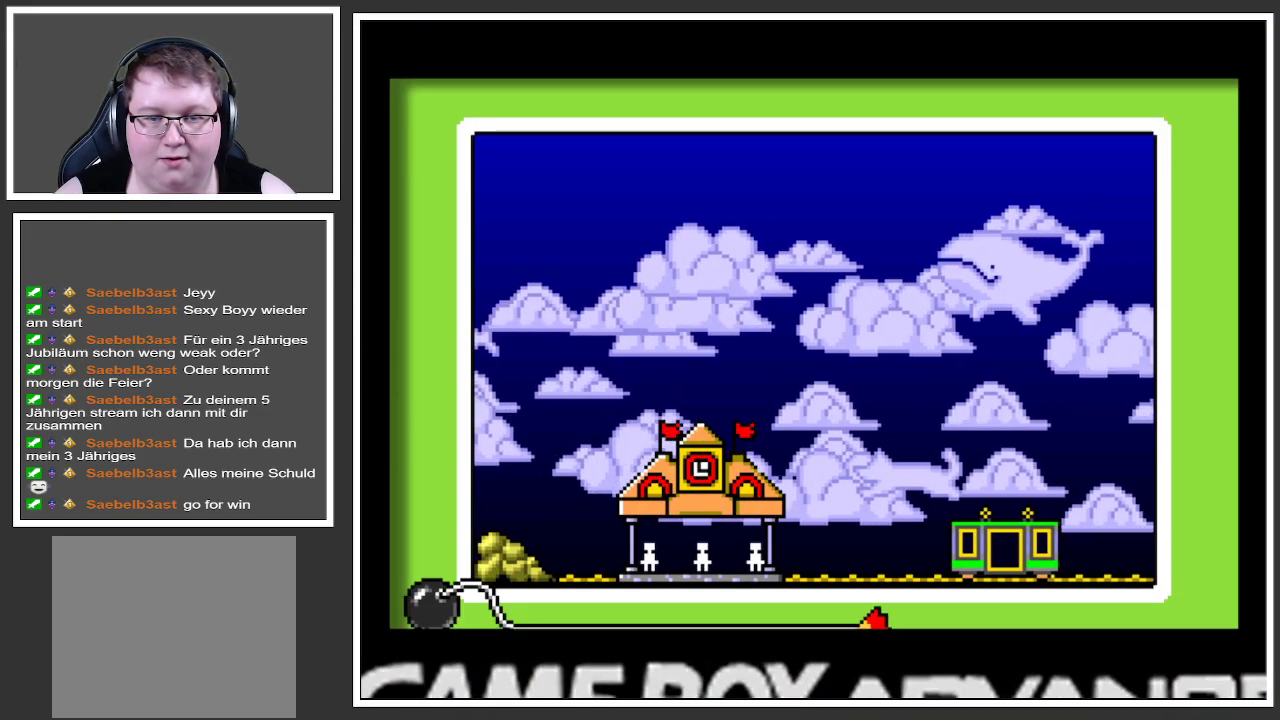
Gameplay with a controller (Xbox layout); each line is a JSON object with the inputs held at the frame after it. "events" lists button and stick changes between this image and that frame as [ms after this image, input, new state], when the widget could be followed in between. Not read: L3 R3.
{"buttons": ["A"], "left_stick": "center", "right_stick": "center", "events": [[384, "A", "down"]]}
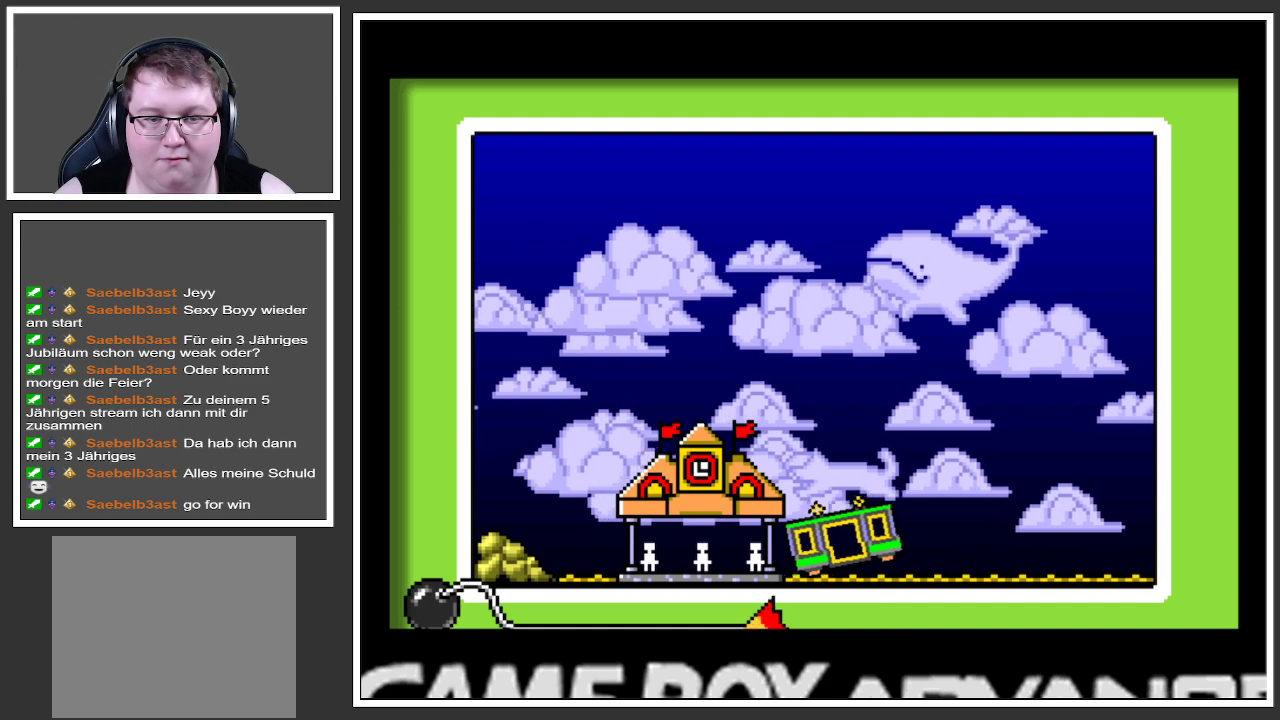
{"buttons": ["A"], "left_stick": "center", "right_stick": "center", "events": []}
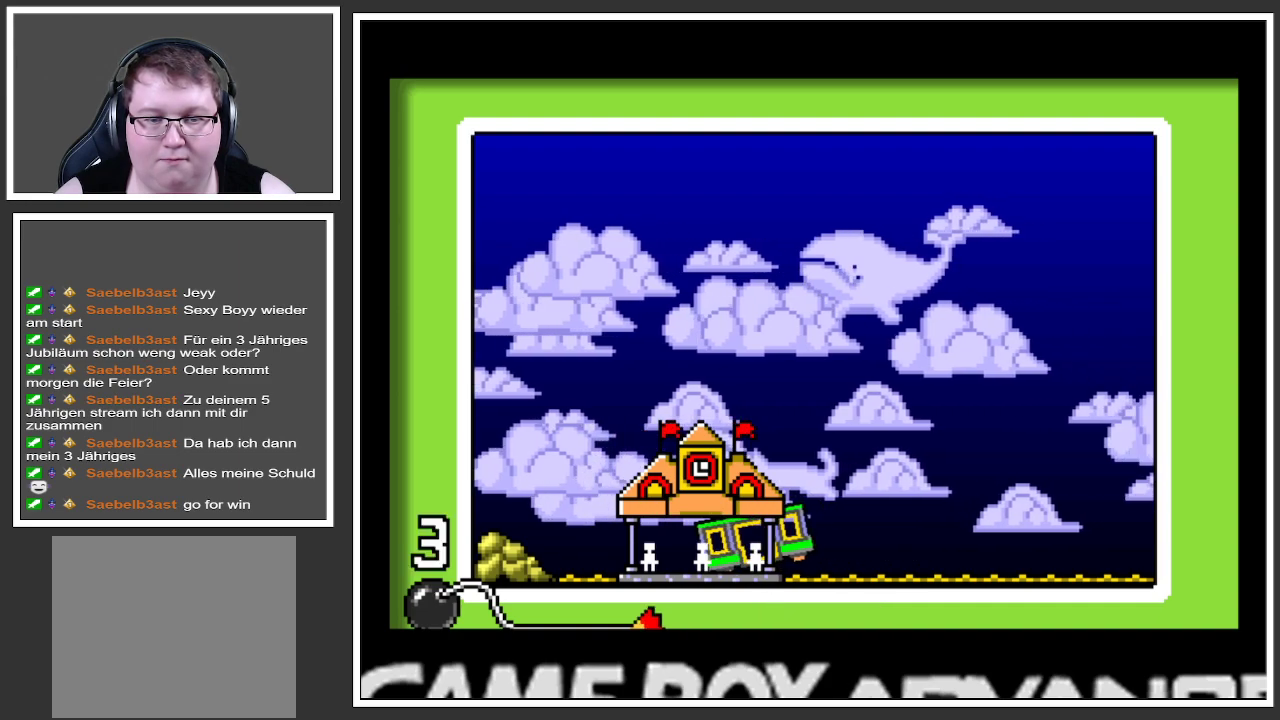
{"buttons": [], "left_stick": "center", "right_stick": "center", "events": [[67, "A", "up"]]}
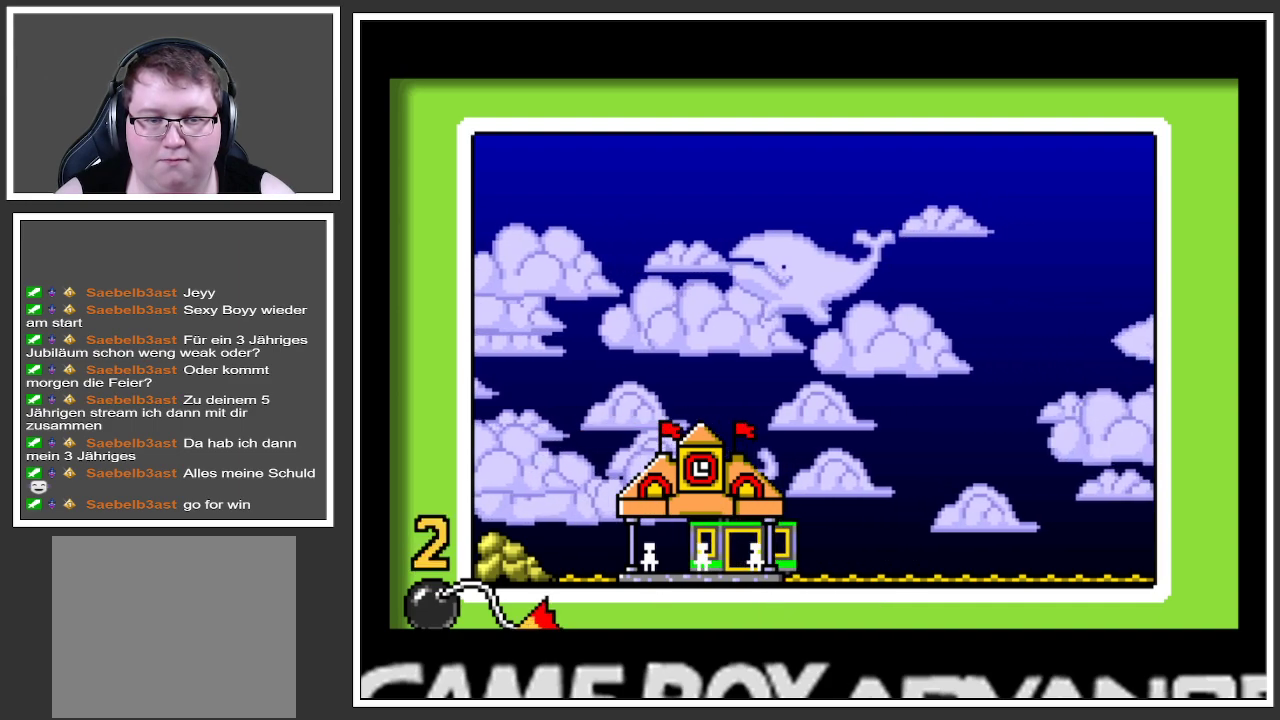
{"buttons": [], "left_stick": "center", "right_stick": "center", "events": []}
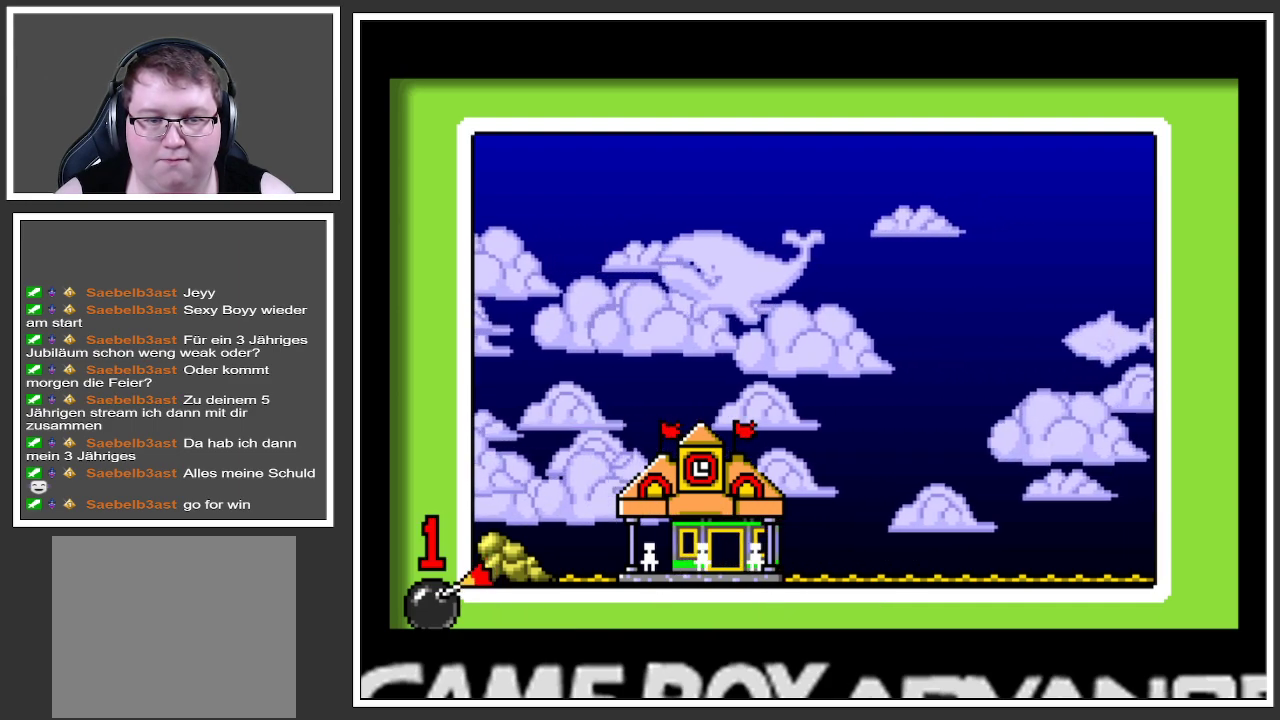
{"buttons": [], "left_stick": "center", "right_stick": "center", "events": []}
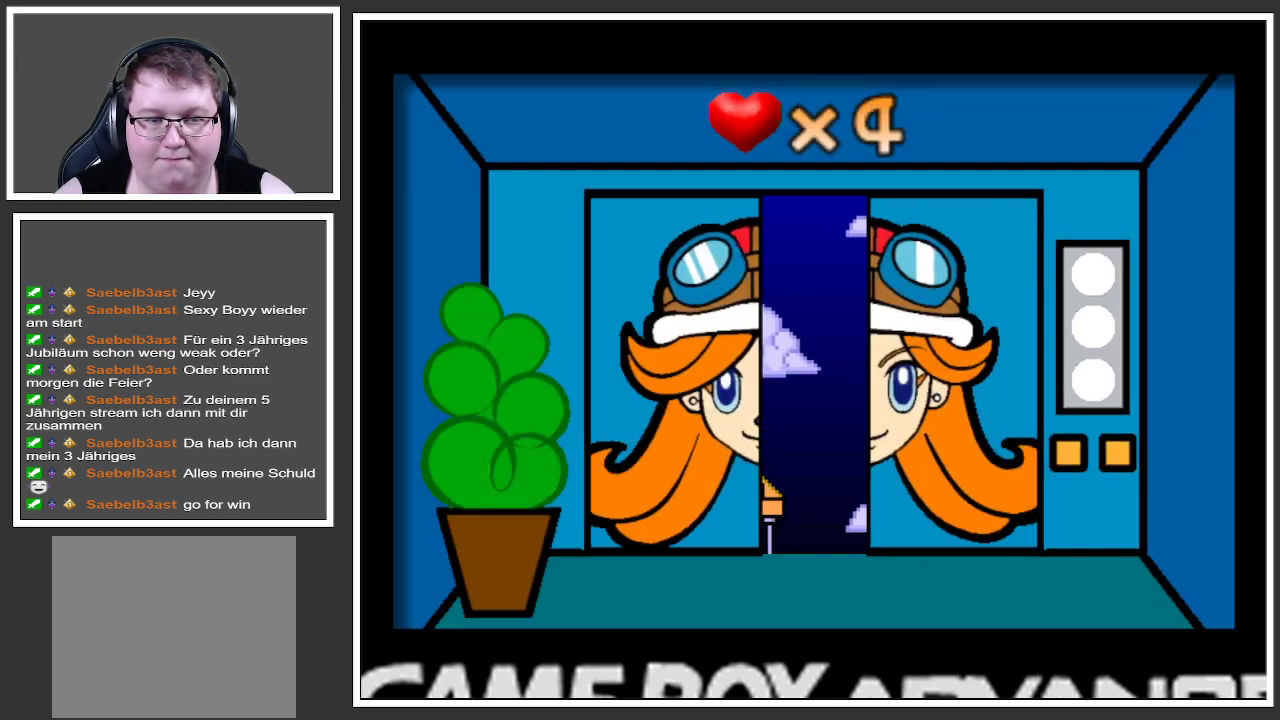
{"buttons": [], "left_stick": "center", "right_stick": "center", "events": []}
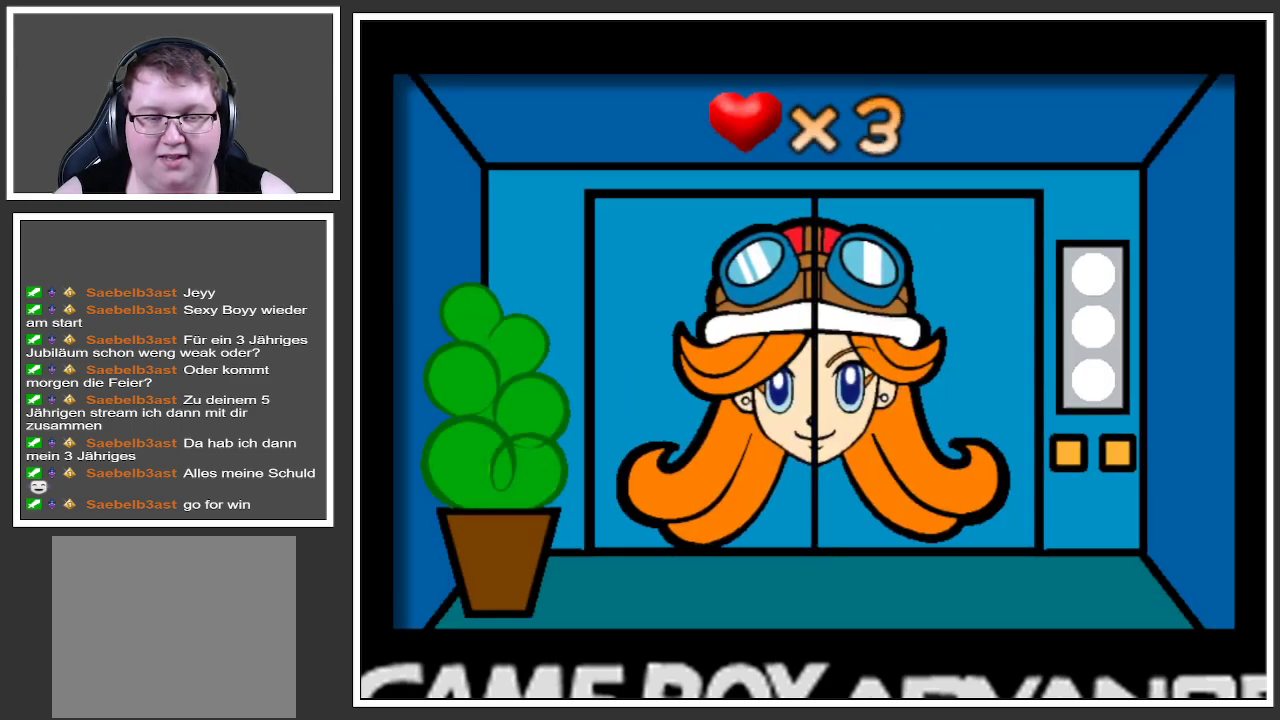
{"buttons": [], "left_stick": "center", "right_stick": "center", "events": []}
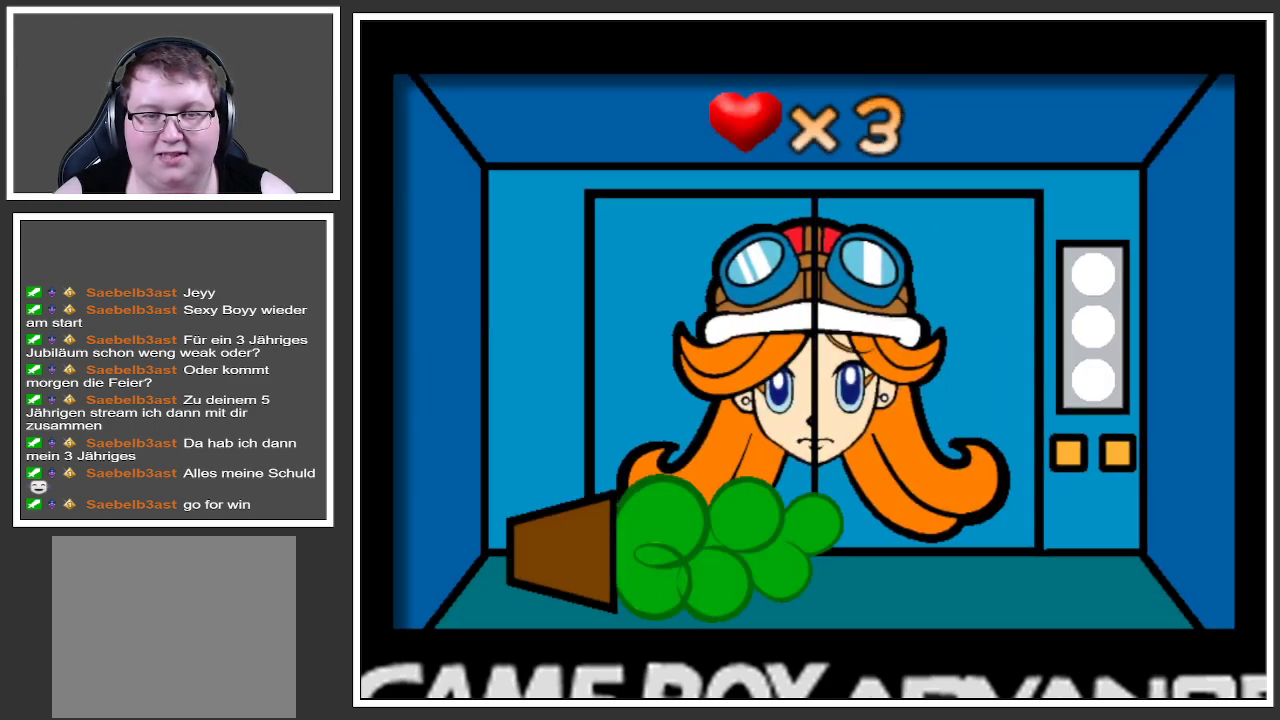
{"buttons": [], "left_stick": "center", "right_stick": "center", "events": []}
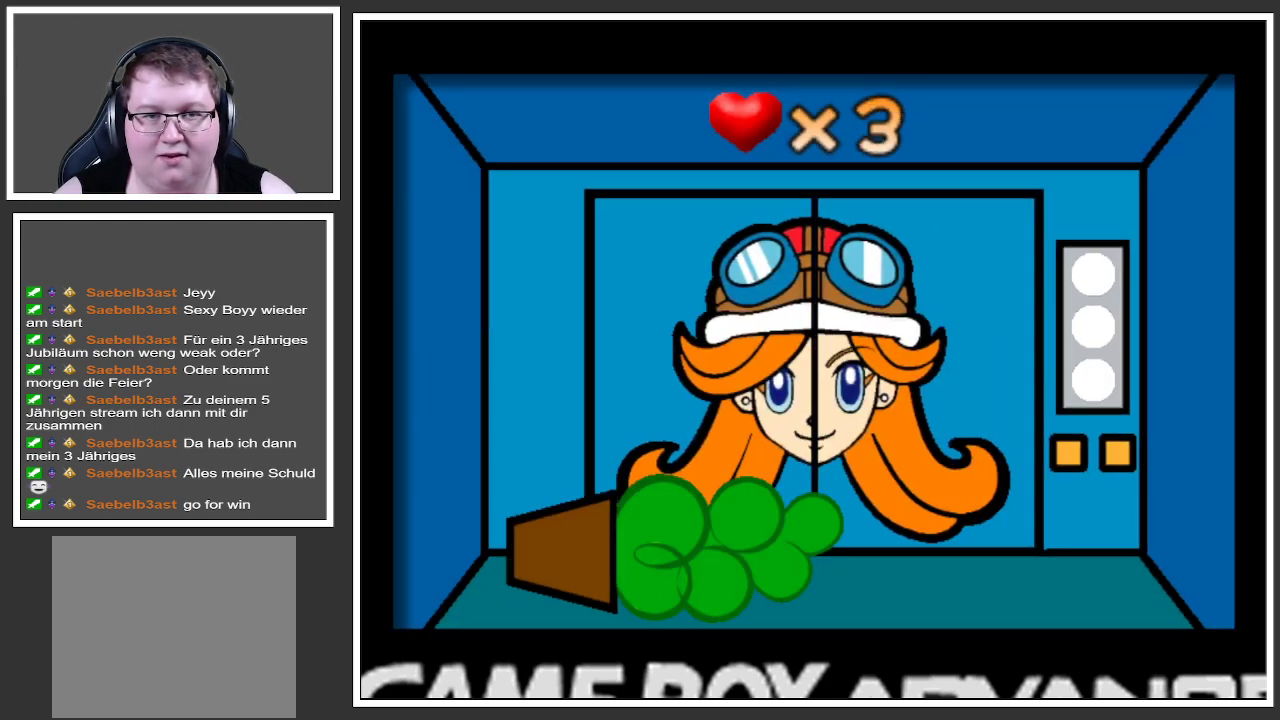
{"buttons": [], "left_stick": "center", "right_stick": "center", "events": []}
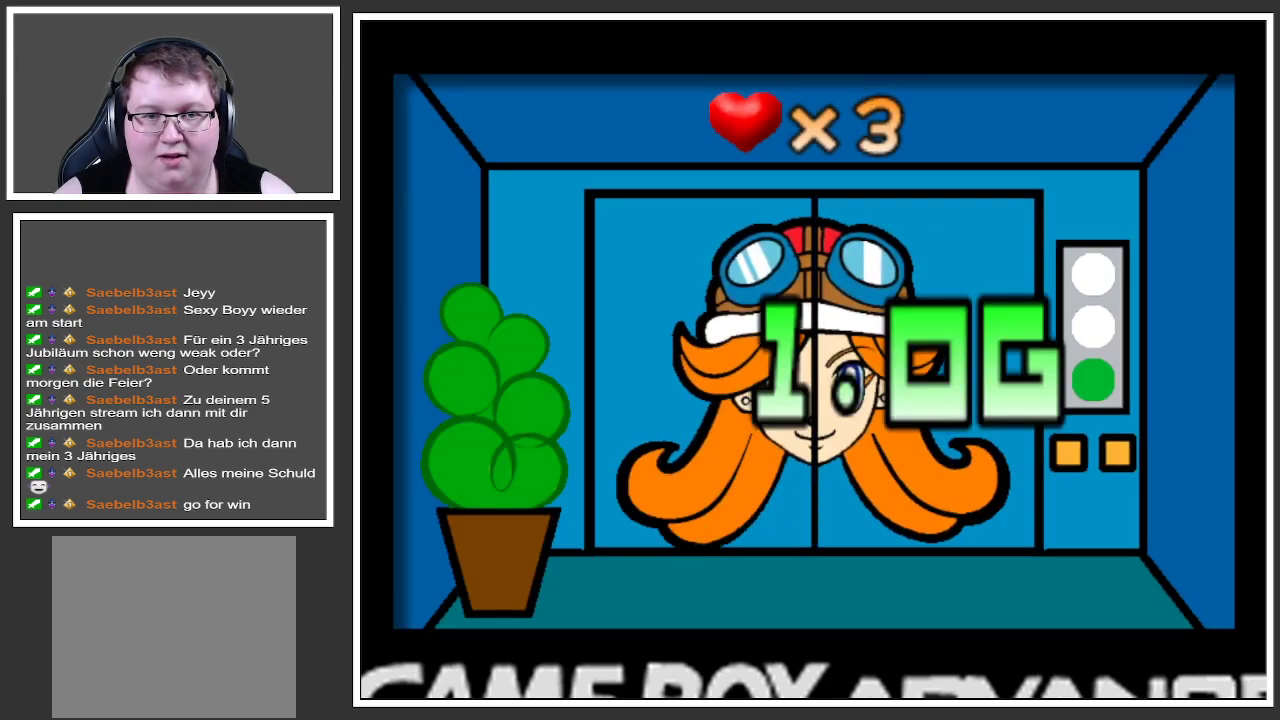
{"buttons": [], "left_stick": "center", "right_stick": "center", "events": []}
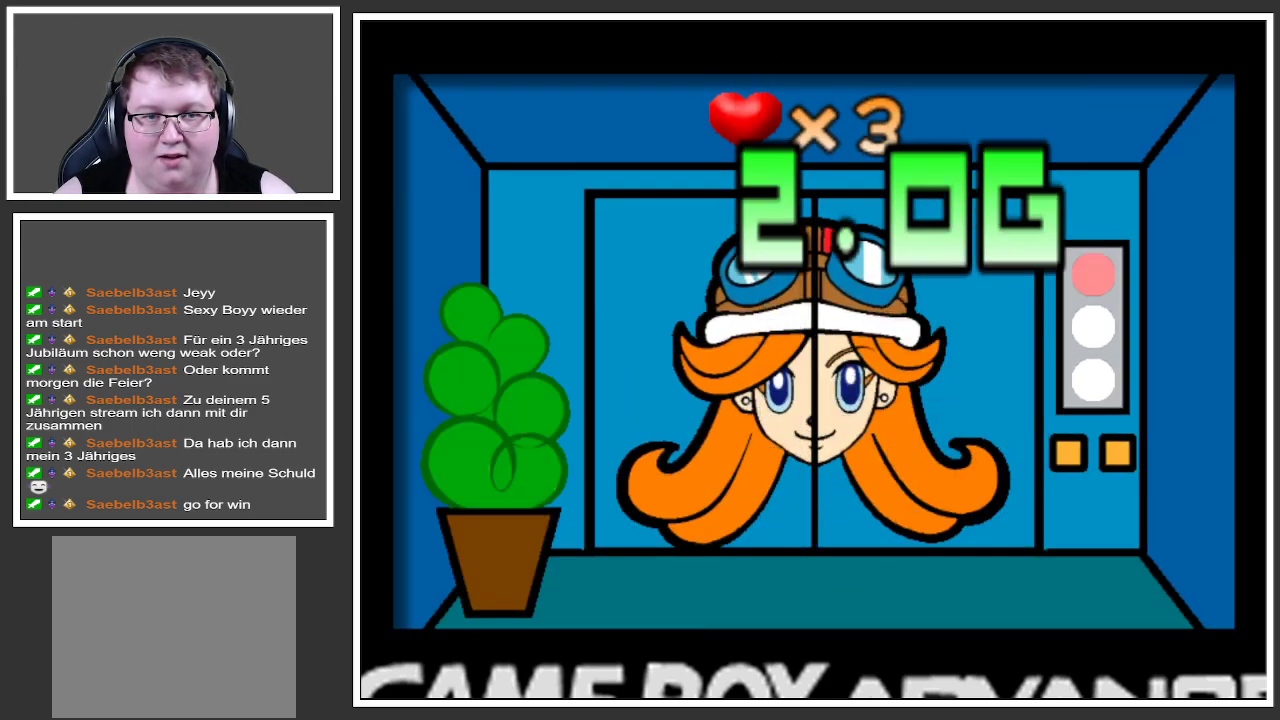
{"buttons": [], "left_stick": "center", "right_stick": "center", "events": []}
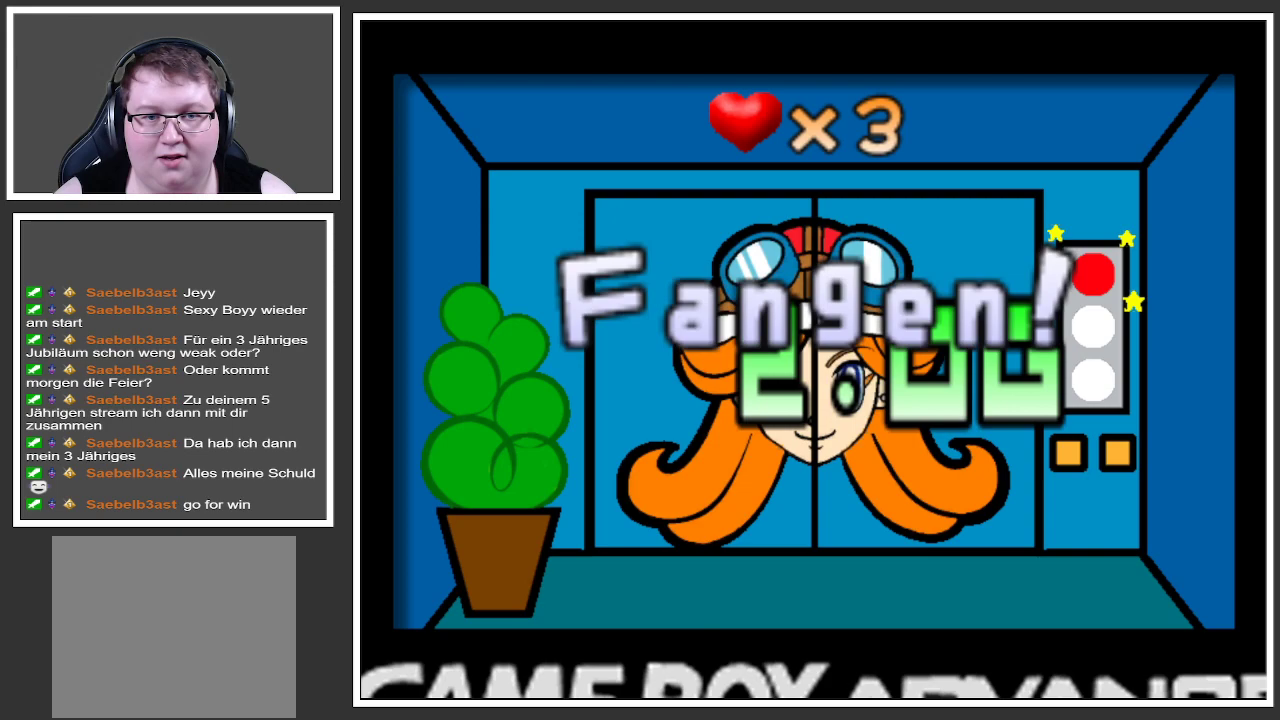
{"buttons": [], "left_stick": "center", "right_stick": "center", "events": []}
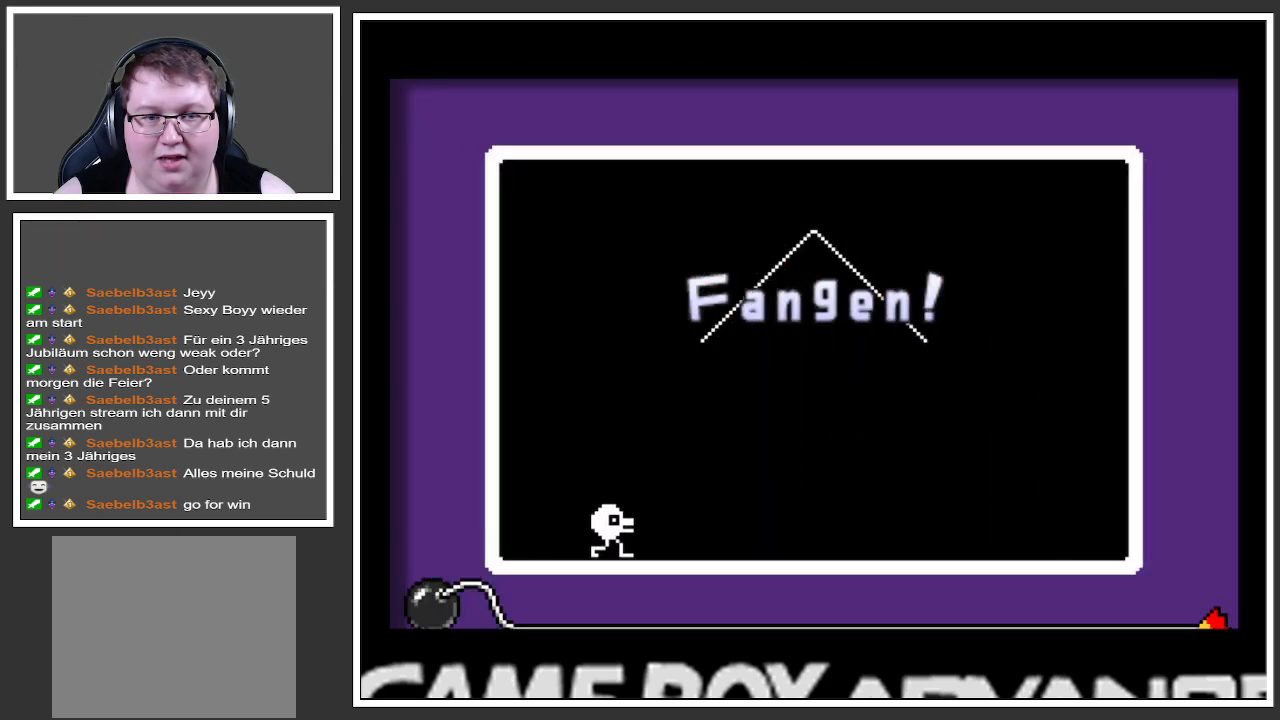
{"buttons": [], "left_stick": "center", "right_stick": "center", "events": []}
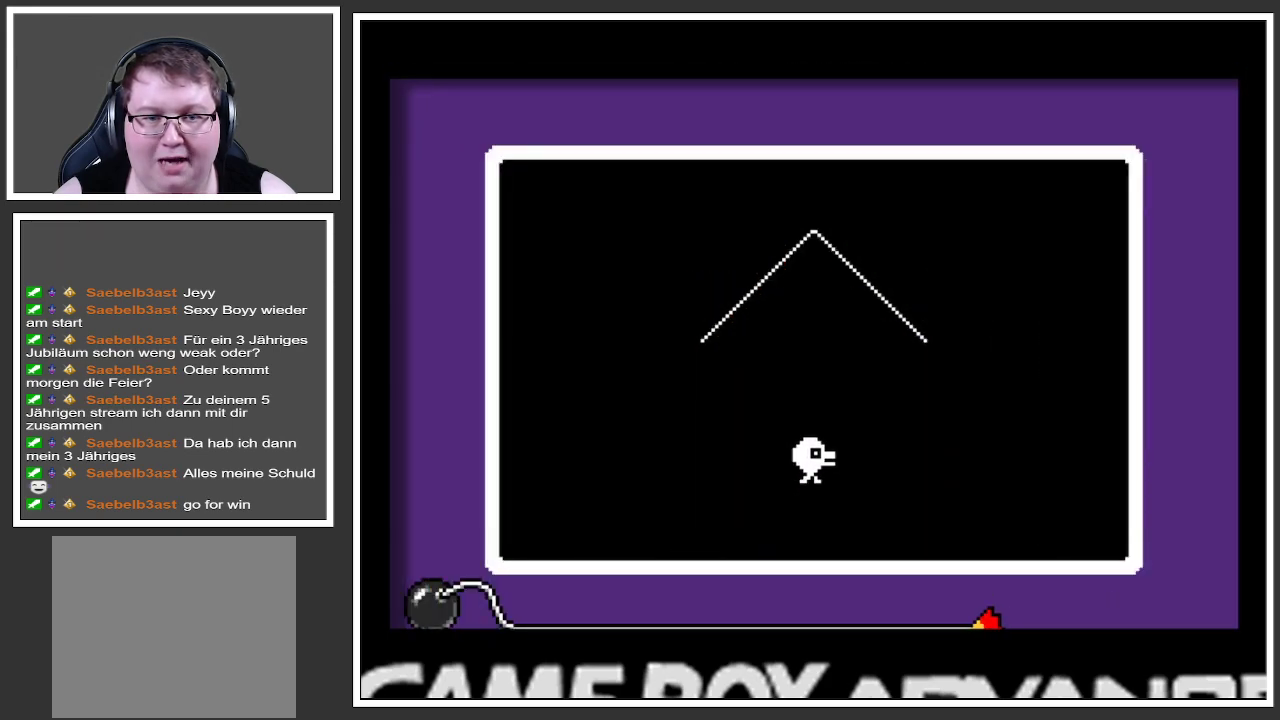
{"buttons": [], "left_stick": "center", "right_stick": "center", "events": [[100, "A", "down"], [284, "A", "up"]]}